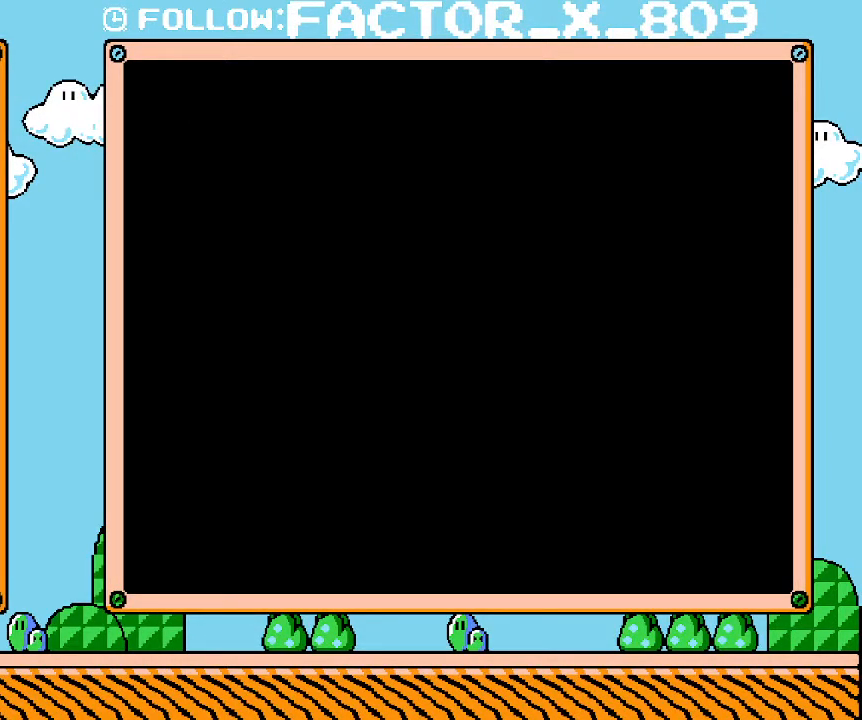
Gameplay with a controller (Nintendo layout); each line is a JSON object with the inputs held at the frame after it. "events" lists button and stick changes between this image and that frame as [ms after this image, input, new state], when the widget could be followed in between. Not read: A B L3 R3 START.
{"buttons": ["DPAD_DOWN", "DPAD_RIGHT"], "events": [[67, "DPAD_RIGHT", "down"], [283, "DPAD_DOWN", "down"]]}
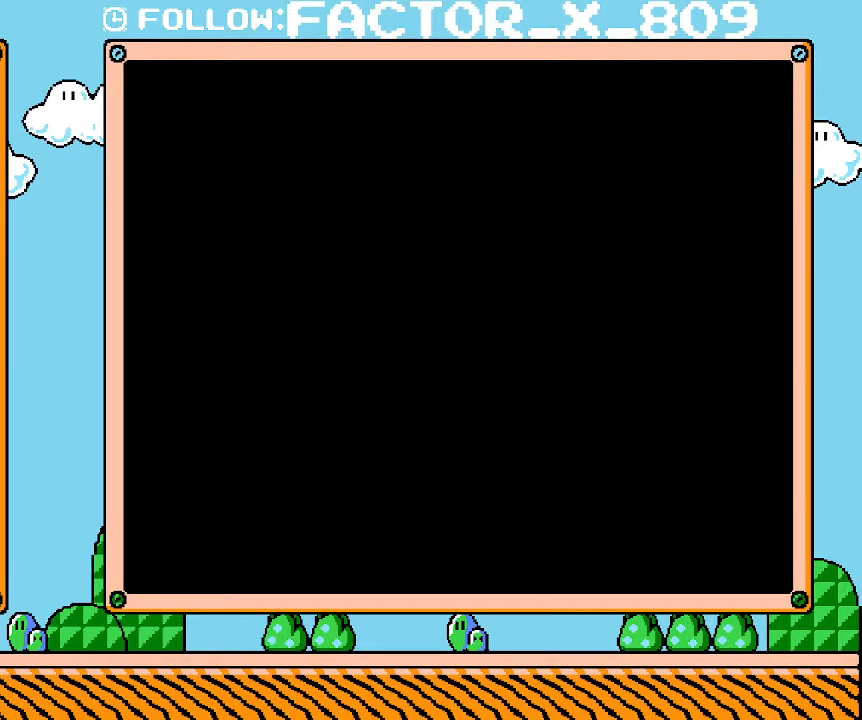
{"buttons": ["DPAD_DOWN", "DPAD_RIGHT"], "events": []}
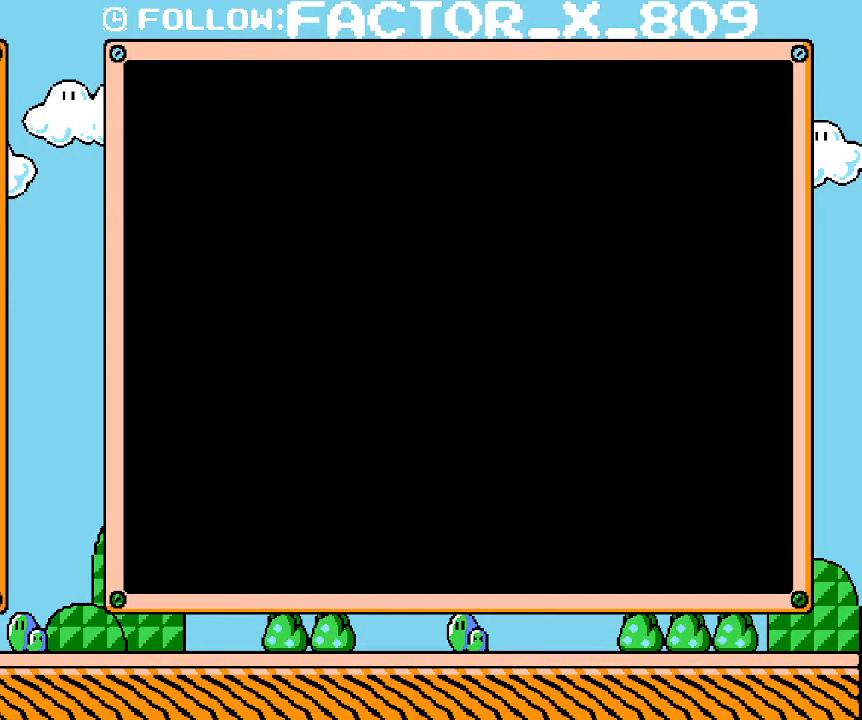
{"buttons": ["DPAD_DOWN", "DPAD_RIGHT"], "events": [[350, "DPAD_DOWN", "up"], [500, "DPAD_DOWN", "down"]]}
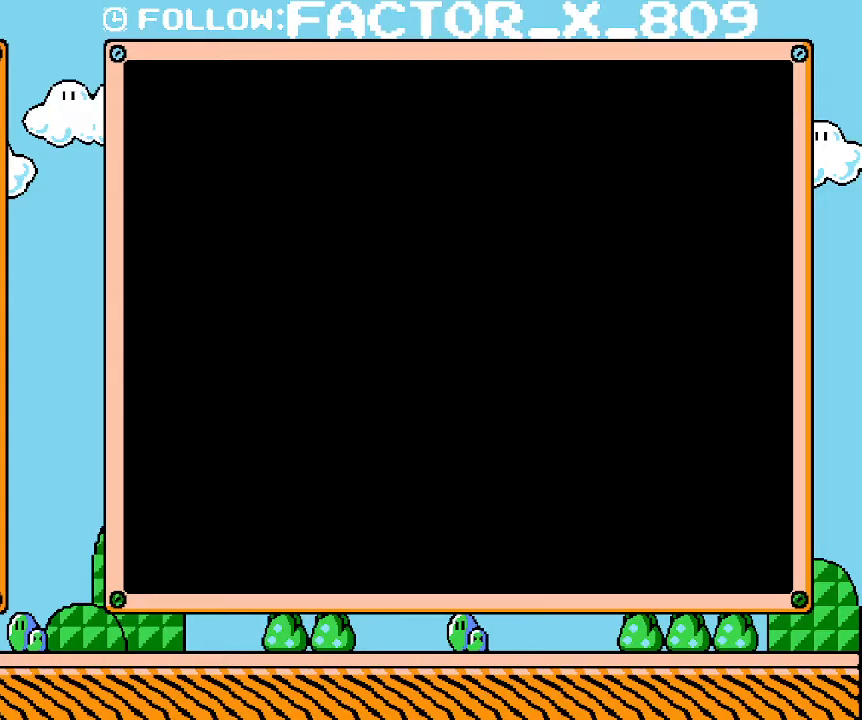
{"buttons": ["DPAD_DOWN", "DPAD_RIGHT"], "events": []}
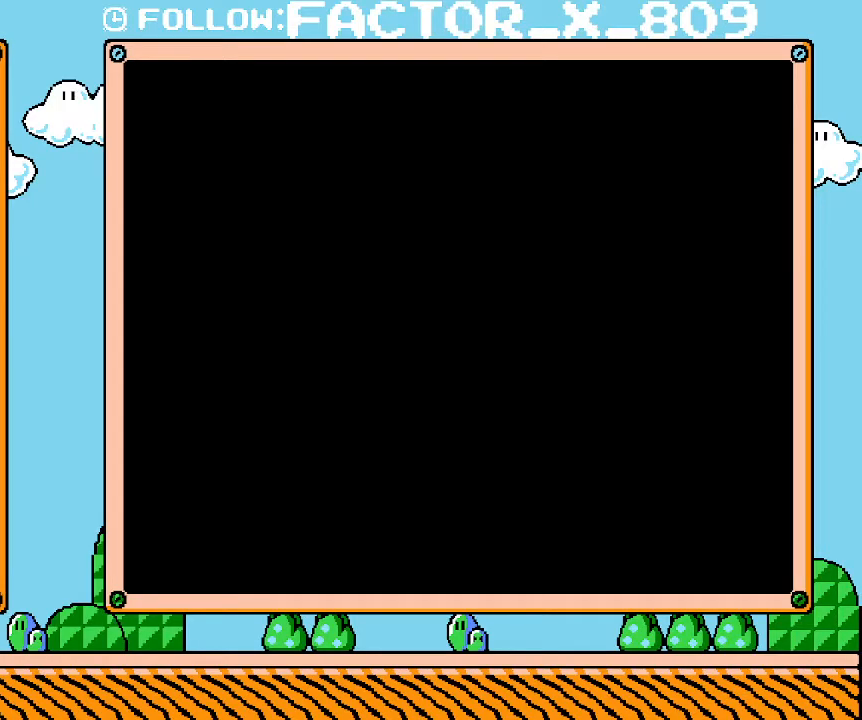
{"buttons": ["DPAD_RIGHT"], "events": [[100, "DPAD_DOWN", "up"]]}
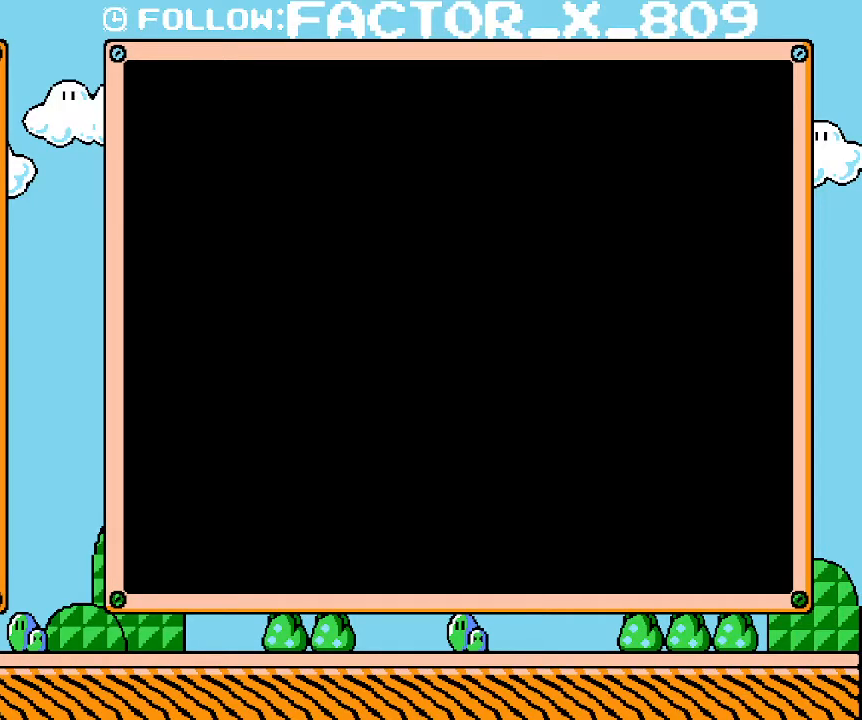
{"buttons": ["DPAD_DOWN", "DPAD_RIGHT"], "events": [[100, "DPAD_DOWN", "down"]]}
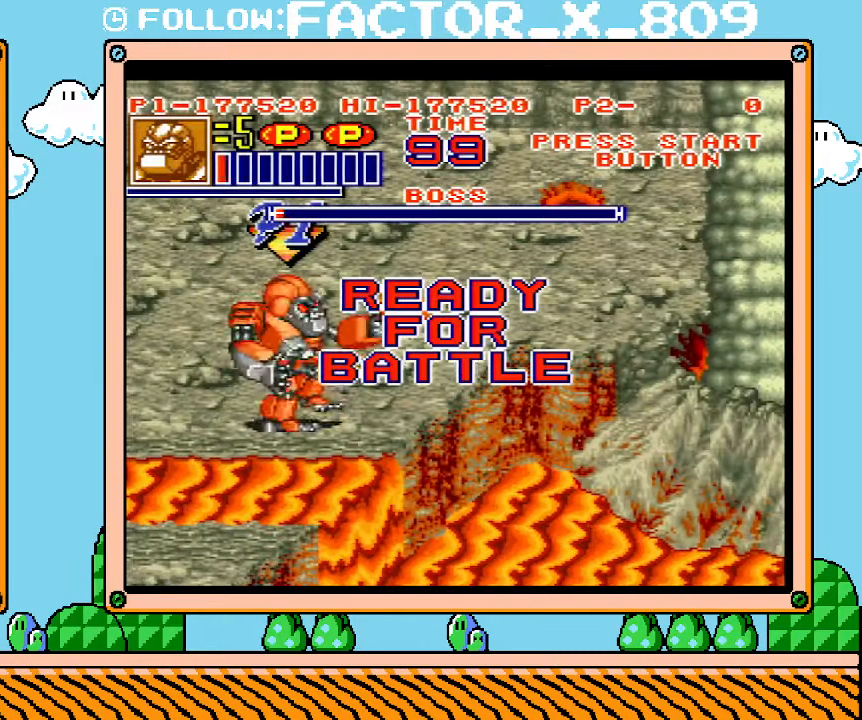
{"buttons": ["DPAD_RIGHT"], "events": [[283, "DPAD_DOWN", "up"]]}
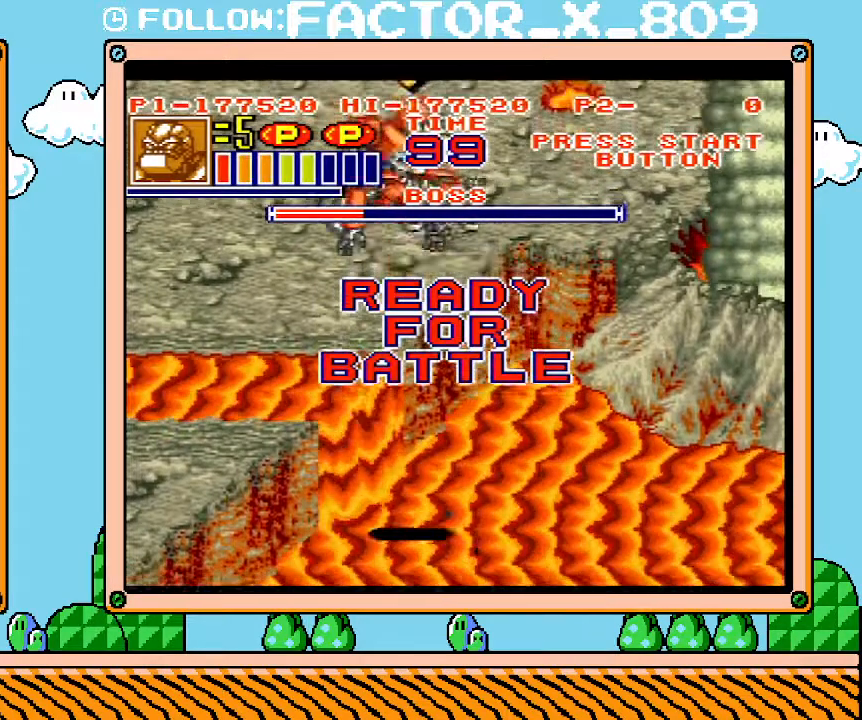
{"buttons": ["L1"], "events": [[250, "DPAD_UP", "down"], [383, "DPAD_RIGHT", "up"], [450, "L1", "down"], [483, "DPAD_UP", "up"]]}
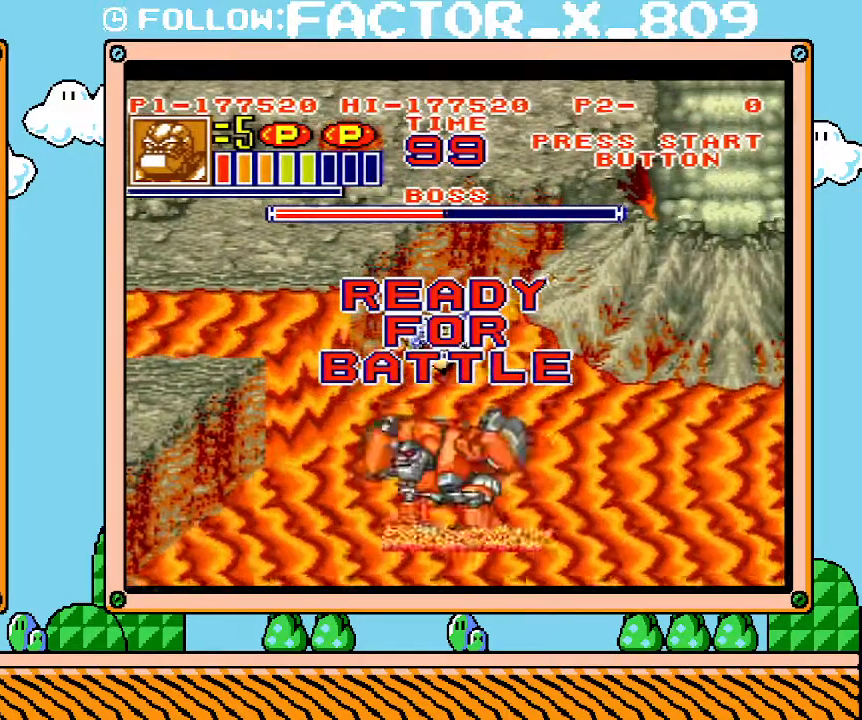
{"buttons": ["L1"], "events": []}
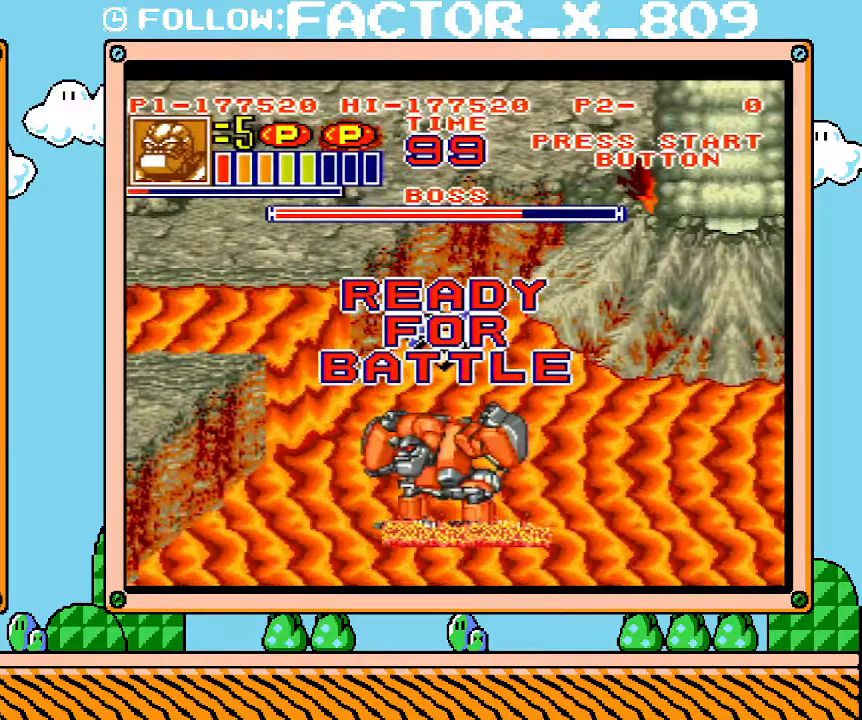
{"buttons": ["L1"], "events": [[233, "DPAD_UP", "down"], [233, "L1", "up"], [267, "DPAD_RIGHT", "down"], [417, "L1", "down"], [450, "DPAD_RIGHT", "up"], [450, "DPAD_UP", "up"]]}
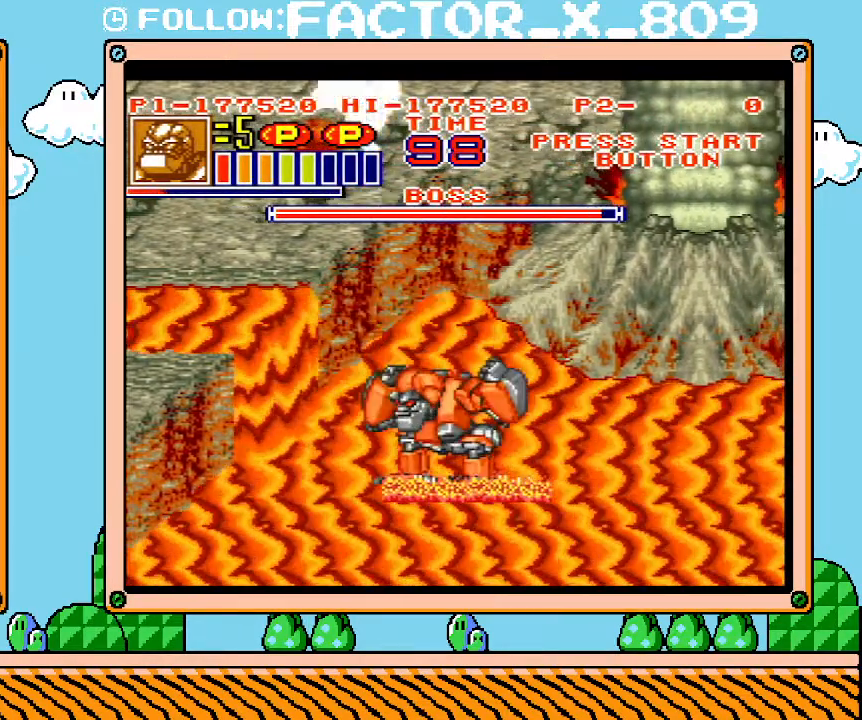
{"buttons": ["L1"], "events": []}
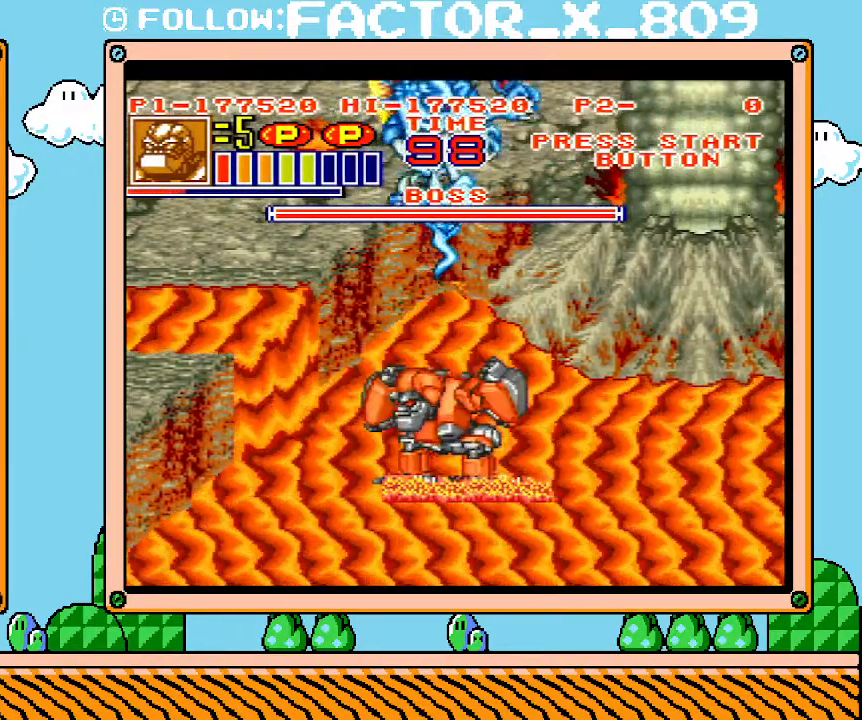
{"buttons": ["DPAD_RIGHT"], "events": [[383, "L1", "up"], [483, "DPAD_RIGHT", "down"]]}
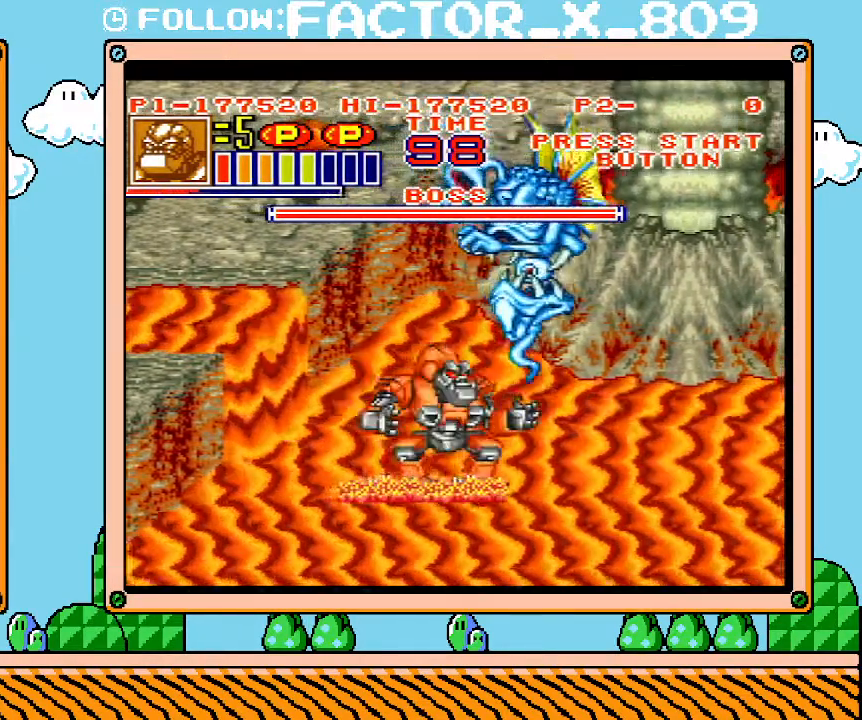
{"buttons": ["X", "R1"], "events": [[283, "R1", "down"], [283, "X", "down"], [417, "R1", "up"], [417, "X", "up"], [483, "DPAD_RIGHT", "up"], [483, "R1", "down"], [483, "X", "down"]]}
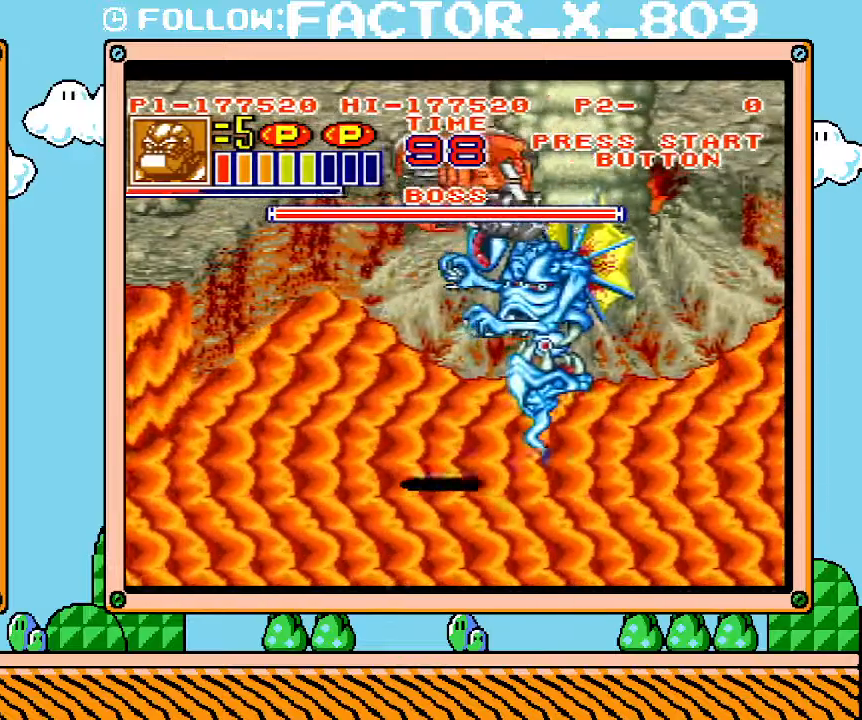
{"buttons": ["L1"], "events": [[33, "R1", "up"], [33, "X", "up"], [67, "R1", "down"], [100, "X", "down"], [167, "L1", "down"], [233, "X", "up"], [283, "R1", "up"]]}
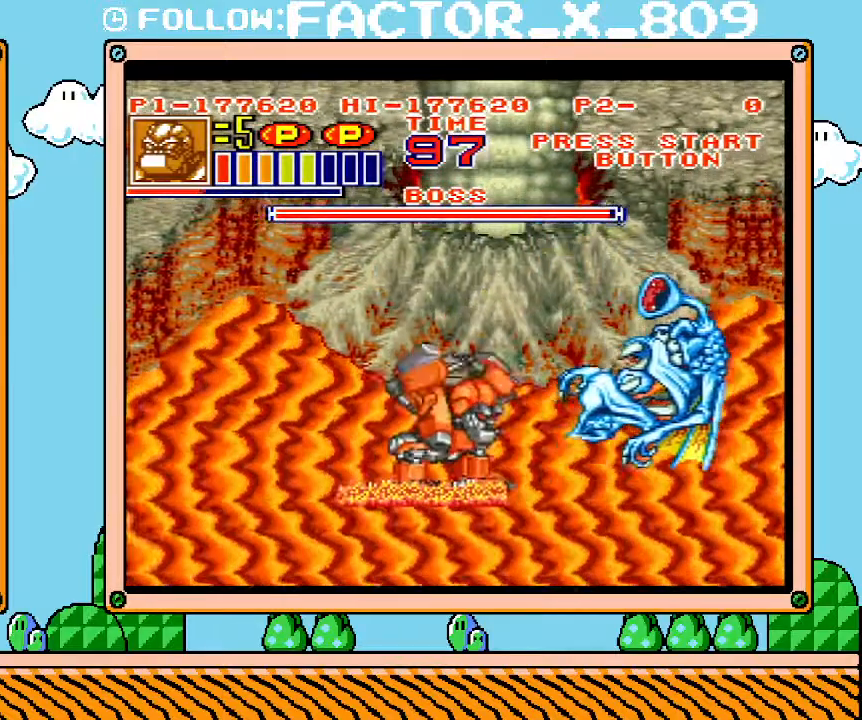
{"buttons": ["L1"], "events": []}
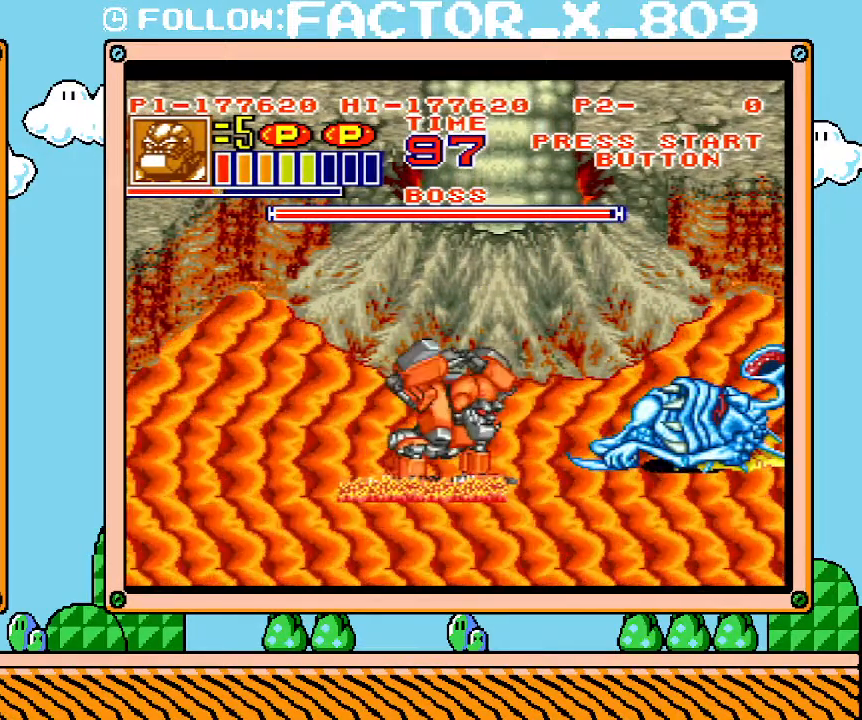
{"buttons": ["L1"], "events": [[283, "DPAD_UP", "down"], [283, "L1", "up"], [350, "DPAD_RIGHT", "down"], [350, "DPAD_UP", "up"], [417, "L1", "down"], [450, "DPAD_RIGHT", "up"]]}
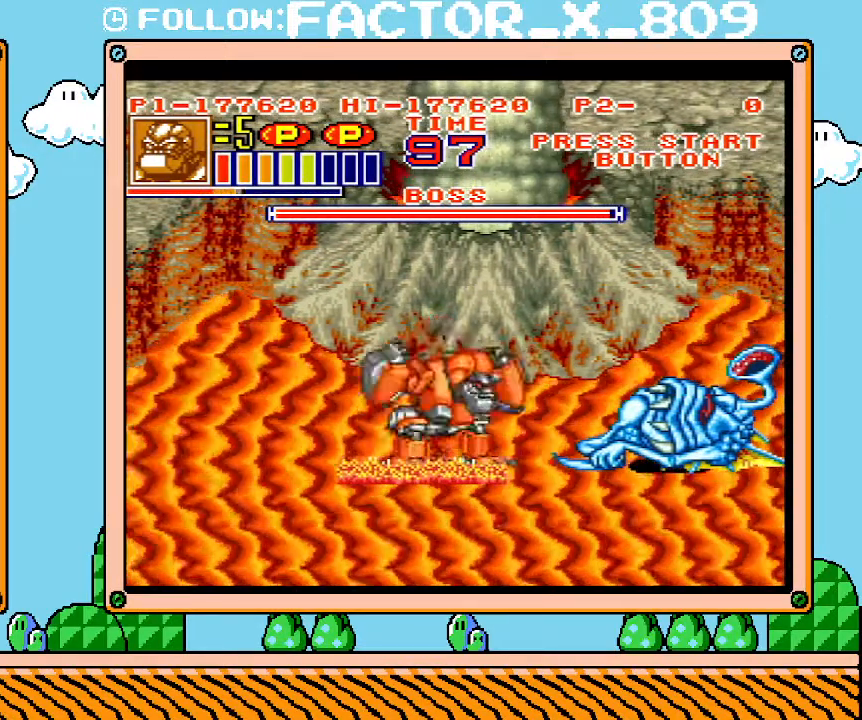
{"buttons": ["L1"], "events": []}
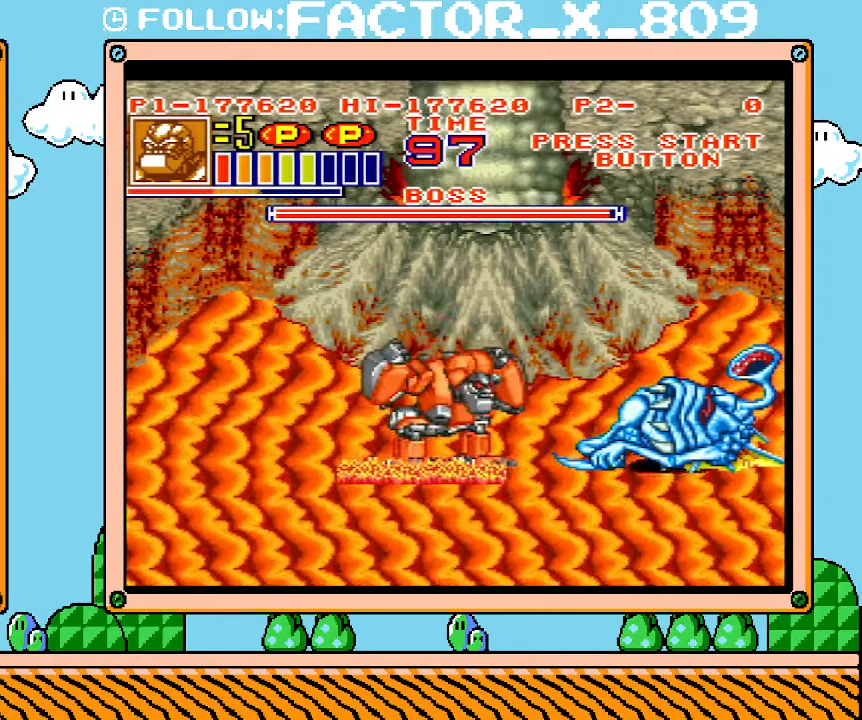
{"buttons": [], "events": [[383, "L1", "up"]]}
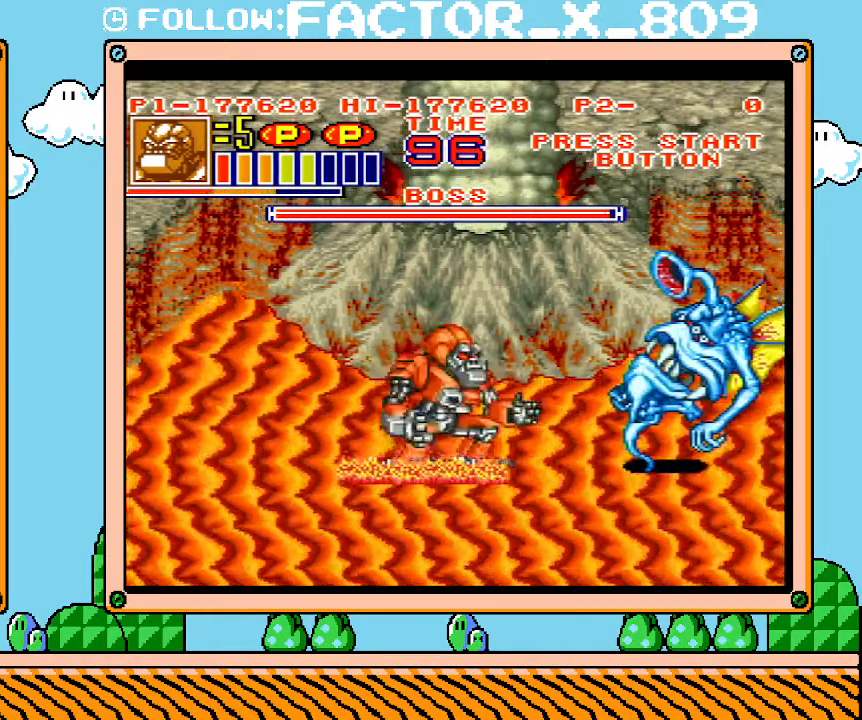
{"buttons": ["X", "R1"], "events": [[33, "DPAD_RIGHT", "down"], [317, "R1", "down"], [317, "X", "down"], [417, "R1", "up"], [417, "X", "up"], [483, "X", "down"], [500, "DPAD_RIGHT", "up"], [500, "R1", "down"]]}
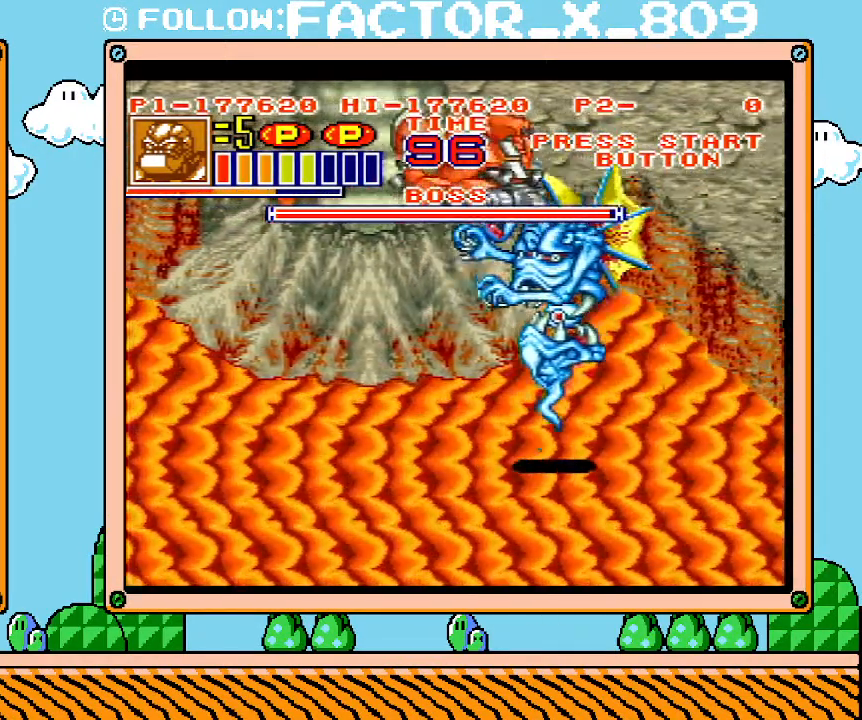
{"buttons": ["L1"], "events": [[33, "R1", "up"], [133, "R1", "down"], [167, "L1", "down"], [167, "X", "up"], [200, "R1", "up"], [233, "X", "down"], [317, "X", "up"]]}
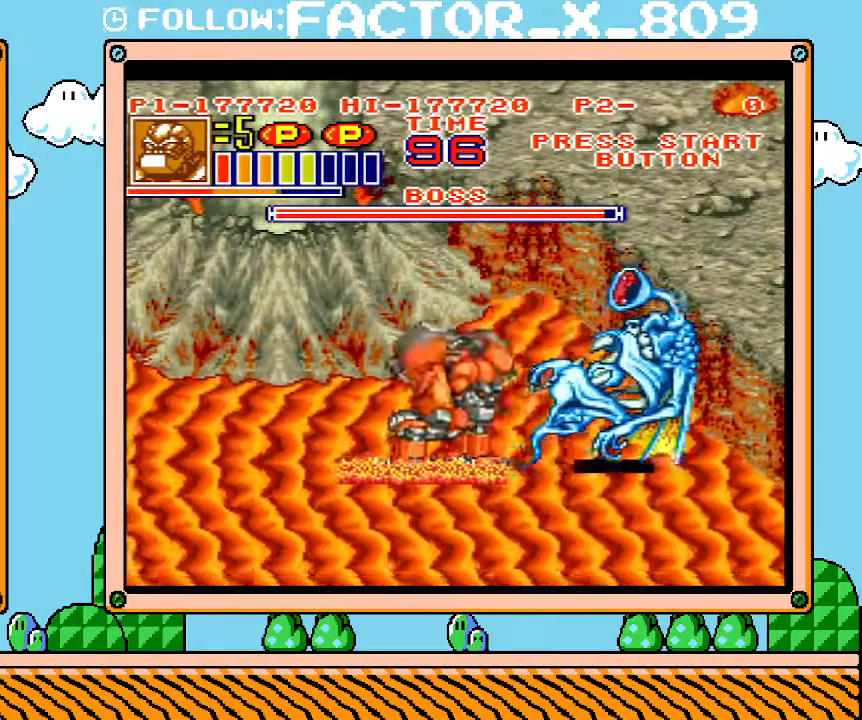
{"buttons": ["L1"], "events": []}
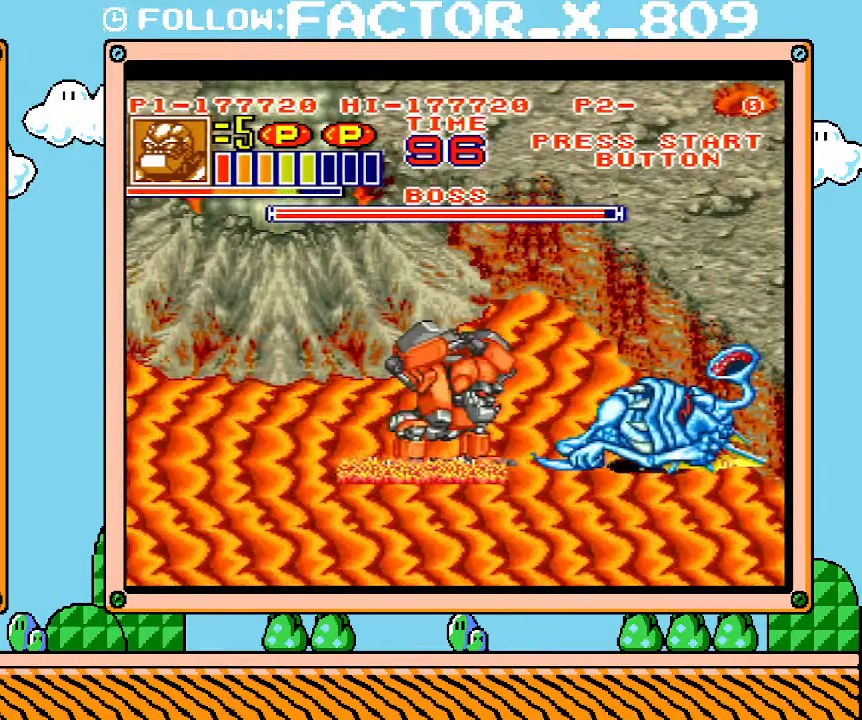
{"buttons": ["L1"], "events": []}
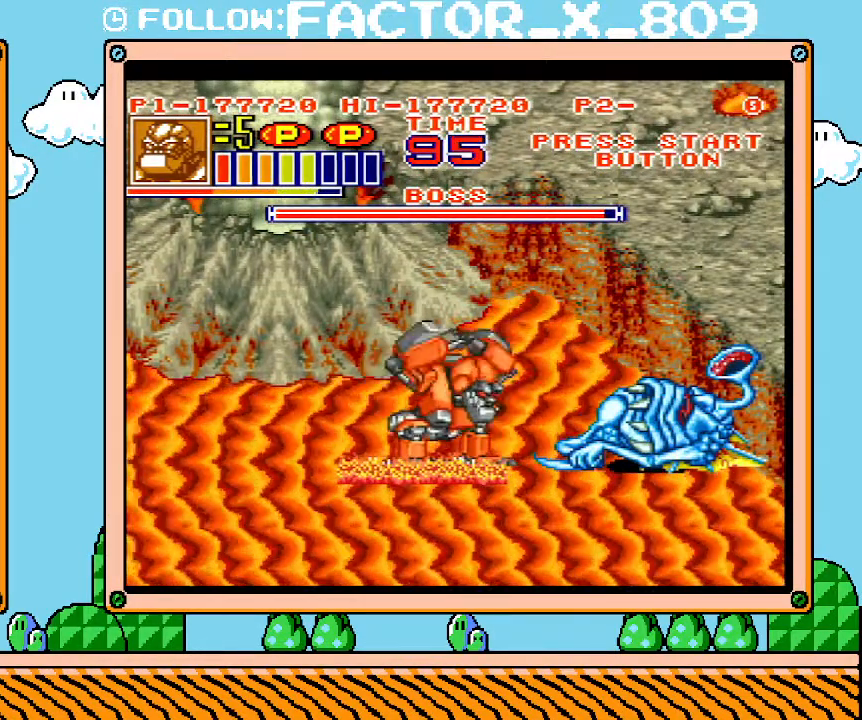
{"buttons": ["L1"], "events": []}
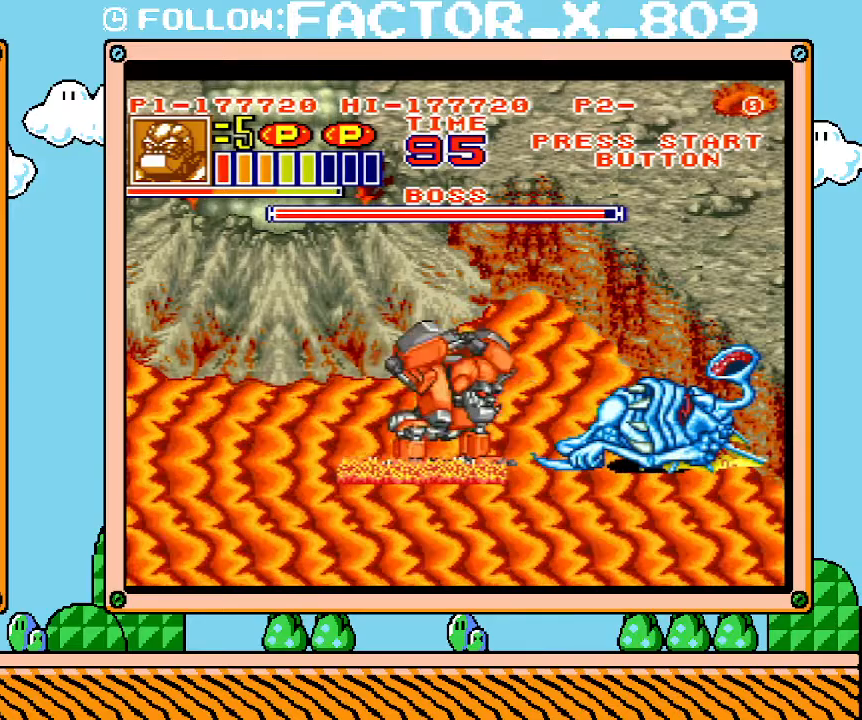
{"buttons": [], "events": [[350, "L1", "up"]]}
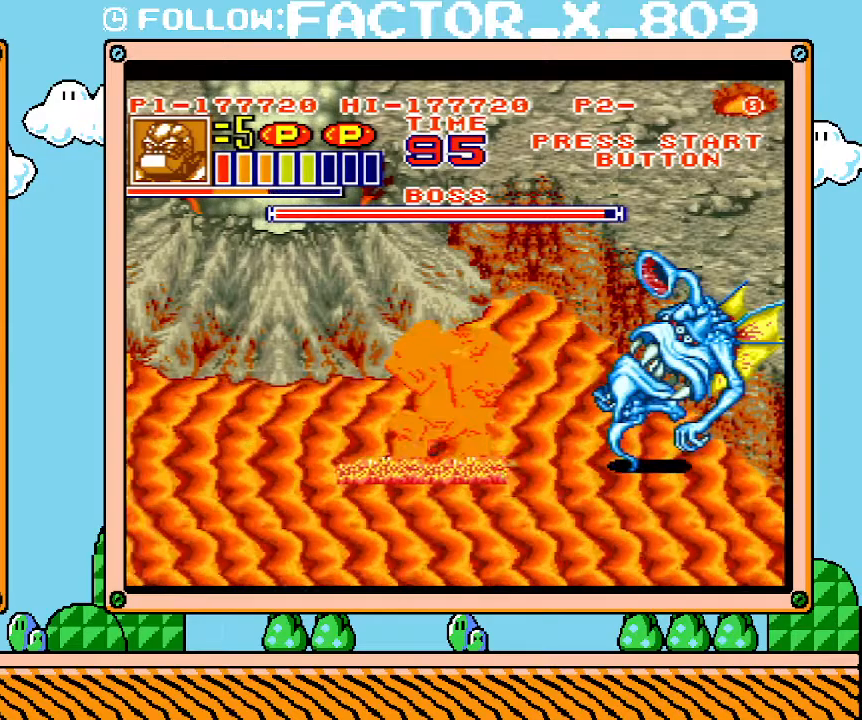
{"buttons": ["DPAD_RIGHT"], "events": [[67, "DPAD_RIGHT", "down"], [133, "X", "down"], [200, "X", "up"], [383, "X", "down"], [450, "X", "up"]]}
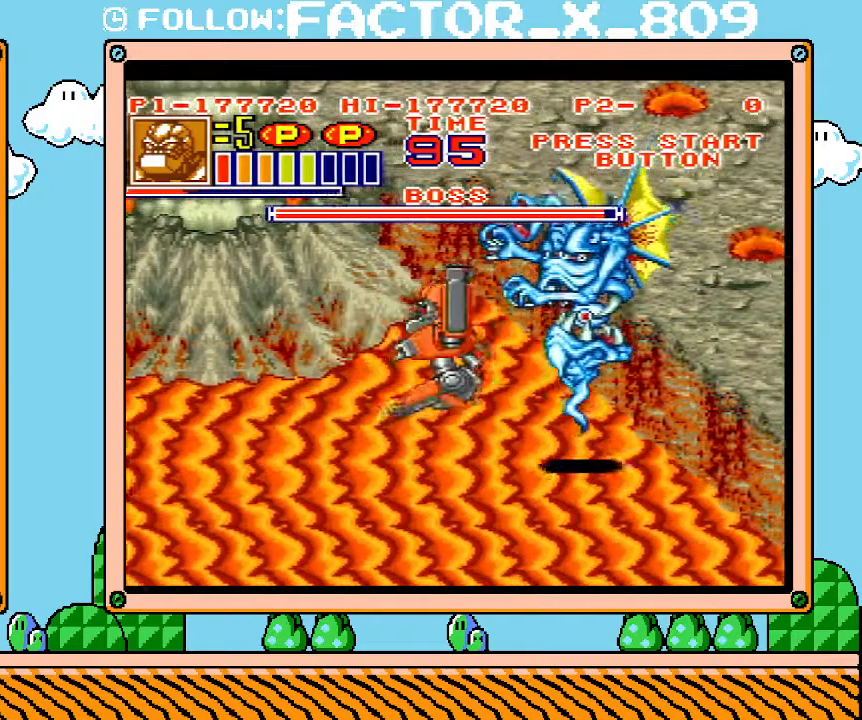
{"buttons": ["DPAD_RIGHT"], "events": [[133, "X", "down"], [200, "X", "up"]]}
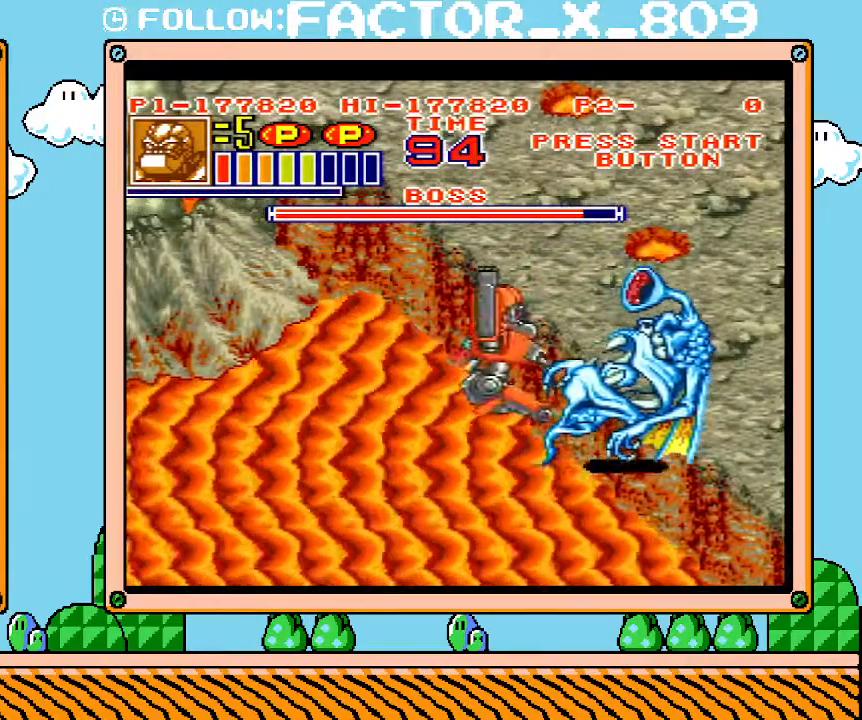
{"buttons": ["X"], "events": [[167, "DPAD_RIGHT", "up"], [350, "X", "down"], [417, "X", "up"], [467, "X", "down"]]}
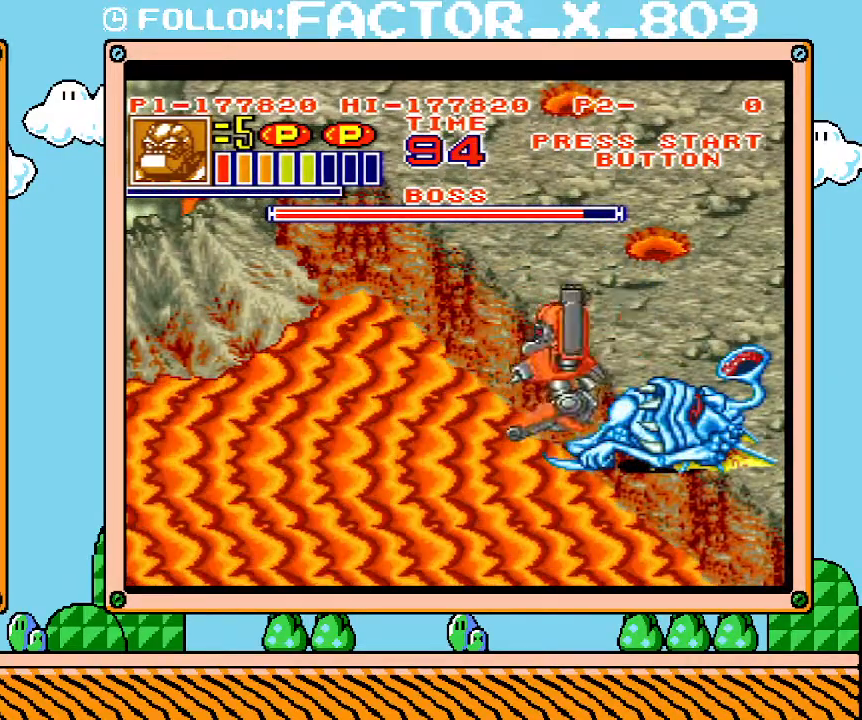
{"buttons": [], "events": [[67, "X", "up"], [133, "X", "down"], [200, "X", "up"], [250, "X", "down"], [467, "X", "up"]]}
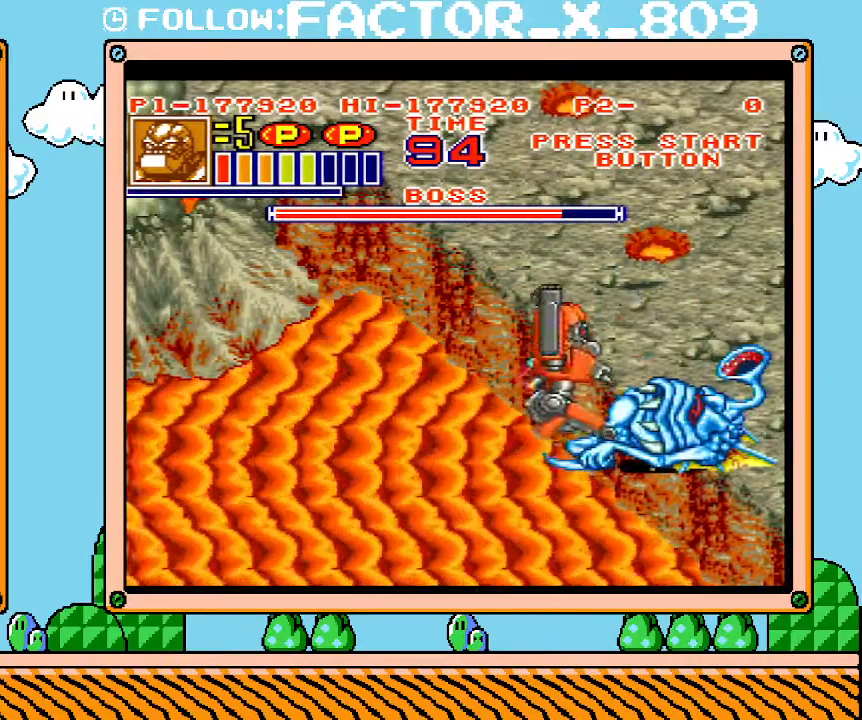
{"buttons": ["X"], "events": [[33, "X", "down"], [100, "X", "up"], [167, "X", "down"], [233, "X", "up"], [283, "X", "down"], [350, "X", "up"], [500, "X", "down"]]}
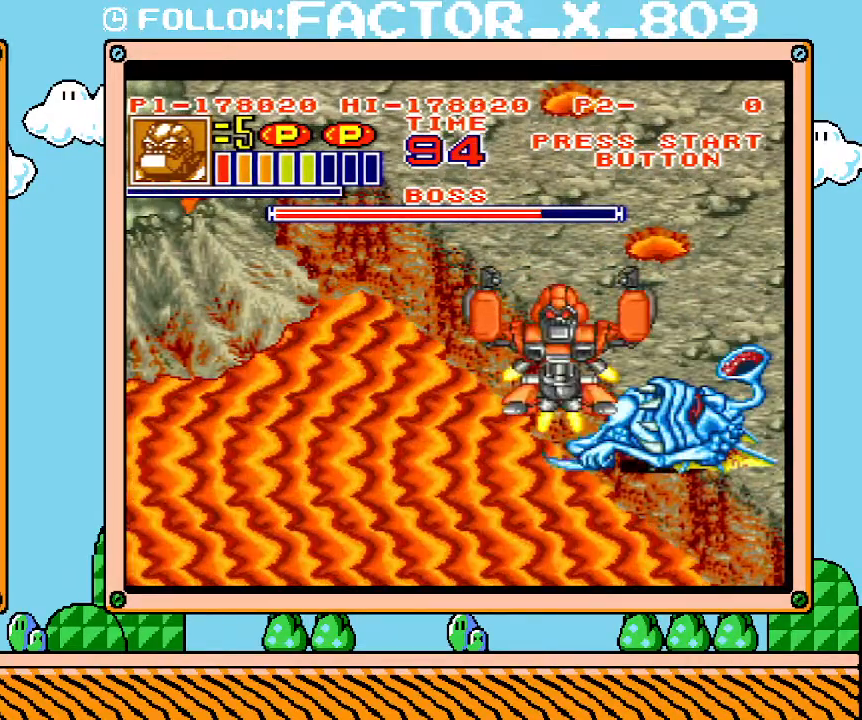
{"buttons": [], "events": [[67, "X", "up"]]}